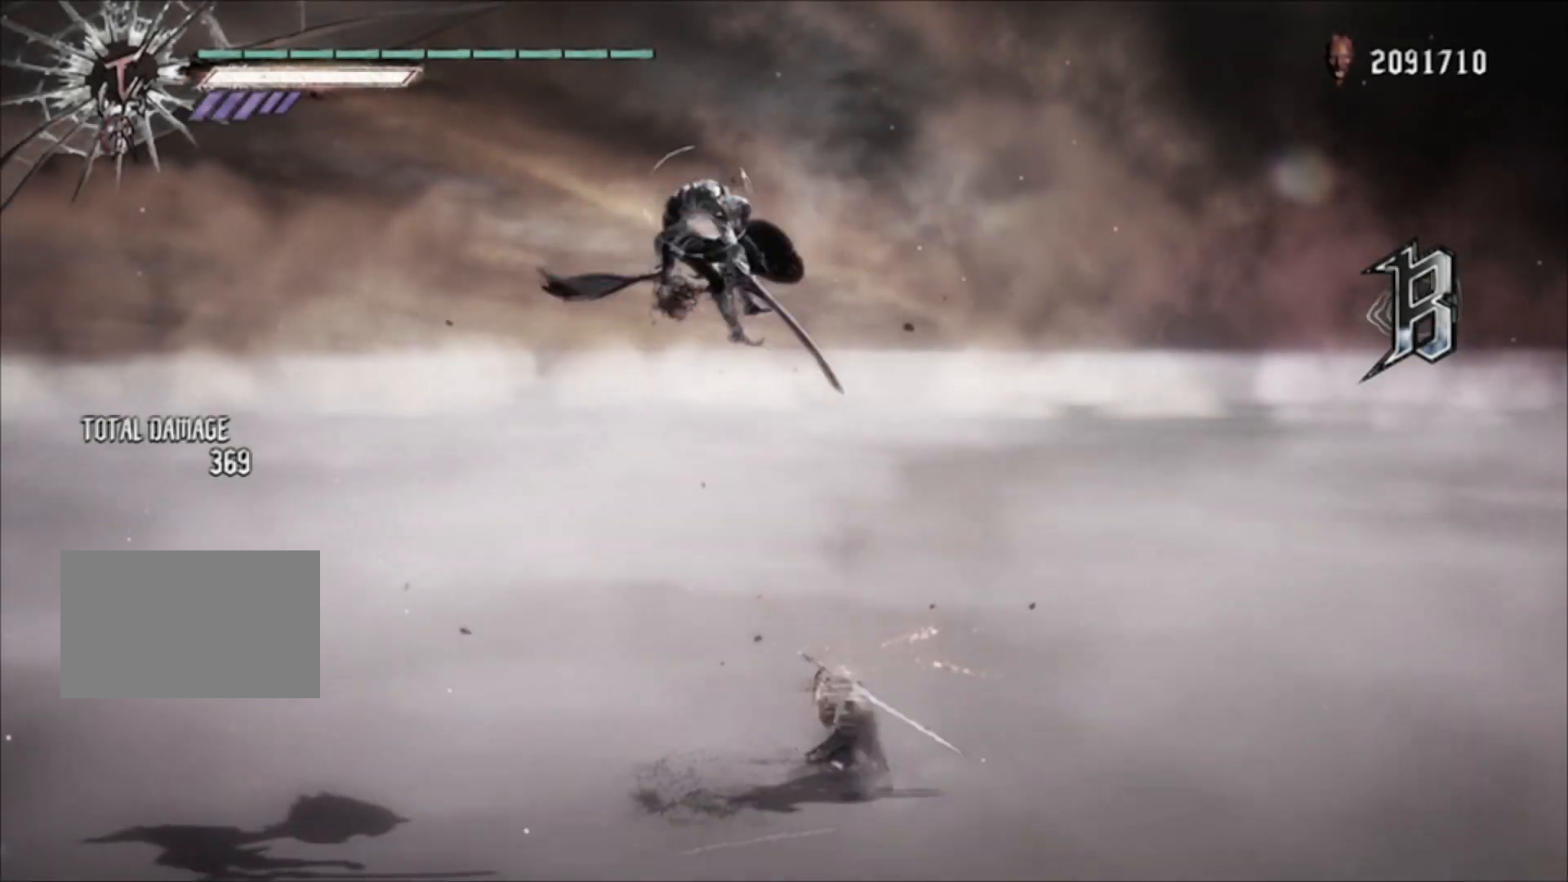
Gameplay with a controller (PlayStation layout); each line is a JSON object with the inputs held at the frame after it. "events" lists button and stick changes between this image and that frame as [ms after this image, input, new state], when the widget could be followed in between. Not read: L3 R3 TOUCHPAD.
{"buttons": ["TRIANGLE", "L1", "R1"], "left_stick": "center", "right_stick": "center", "events": [[33, "left_stick", "center"], [133, "CIRCLE", "up"], [133, "DPAD_RIGHT", "down"], [233, "DPAD_RIGHT", "up"], [434, "TRIANGLE", "down"]]}
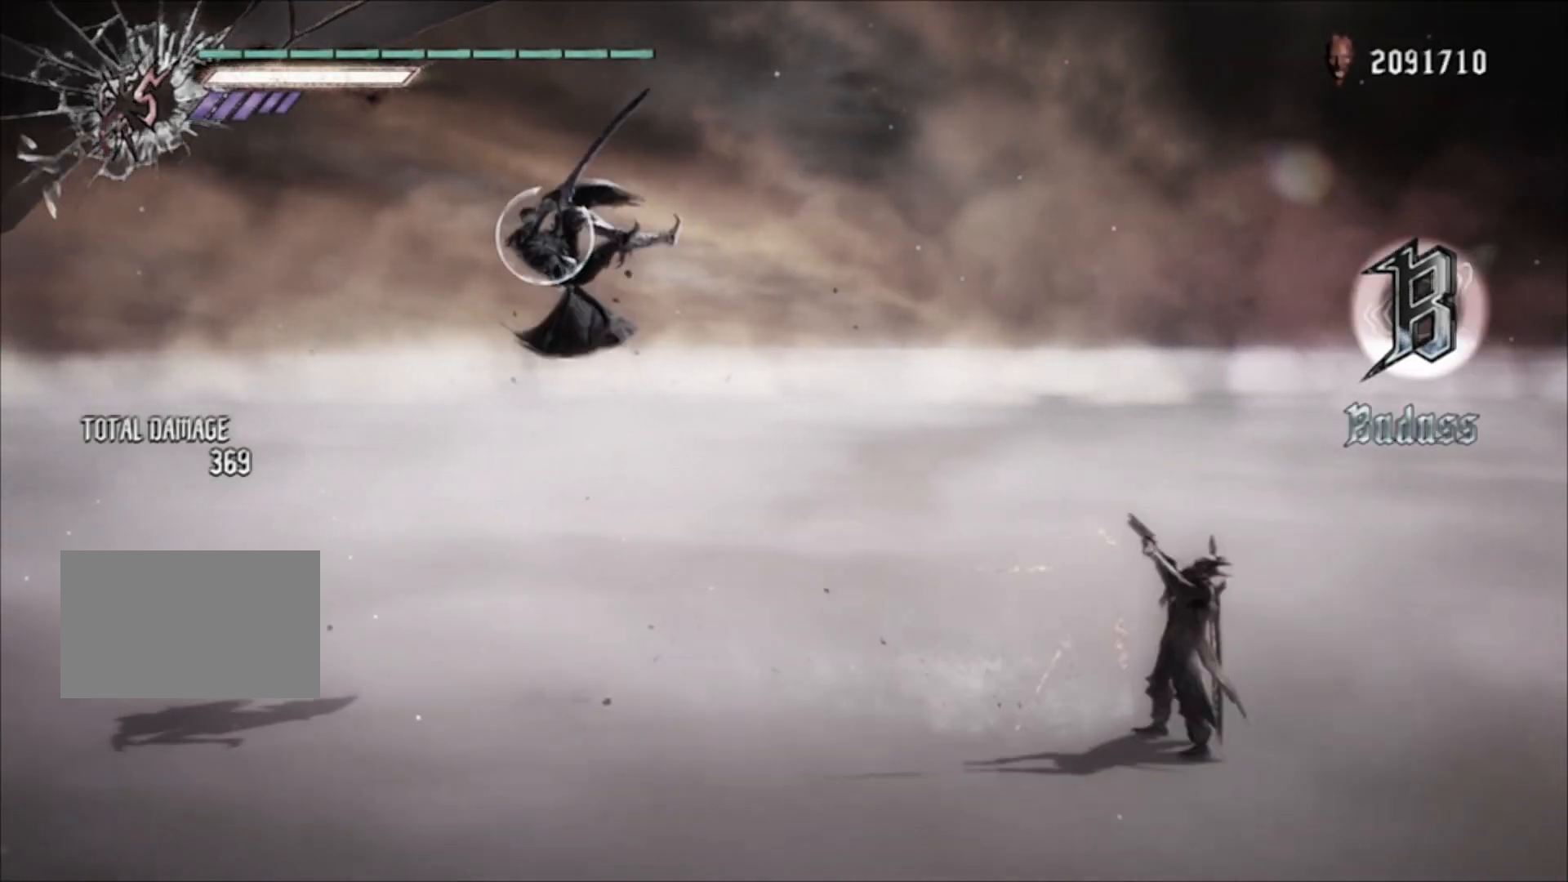
{"buttons": ["TRIANGLE", "L1", "R1"], "left_stick": "center", "right_stick": "center", "events": [[34, "TRIANGLE", "up"], [201, "CROSS", "down"], [334, "CROSS", "up"], [467, "TRIANGLE", "down"]]}
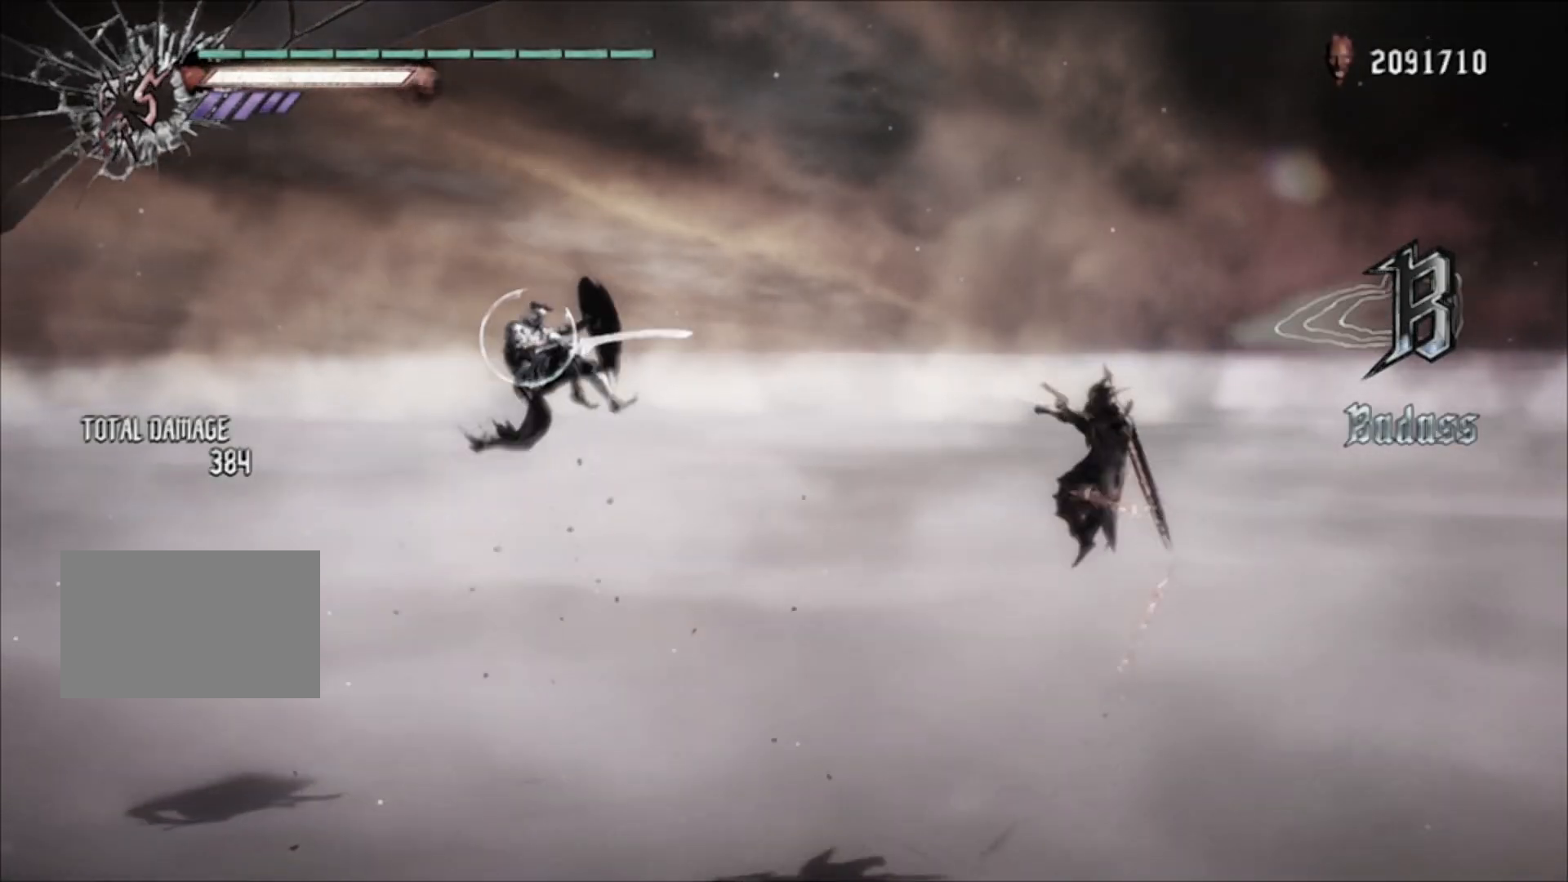
{"buttons": ["CIRCLE", "L1", "R1"], "left_stick": "right", "right_stick": "center", "events": [[100, "TRIANGLE", "up"], [400, "TRIANGLE", "down"], [400, "left_stick", "right"], [467, "CIRCLE", "down"], [467, "TRIANGLE", "up"]]}
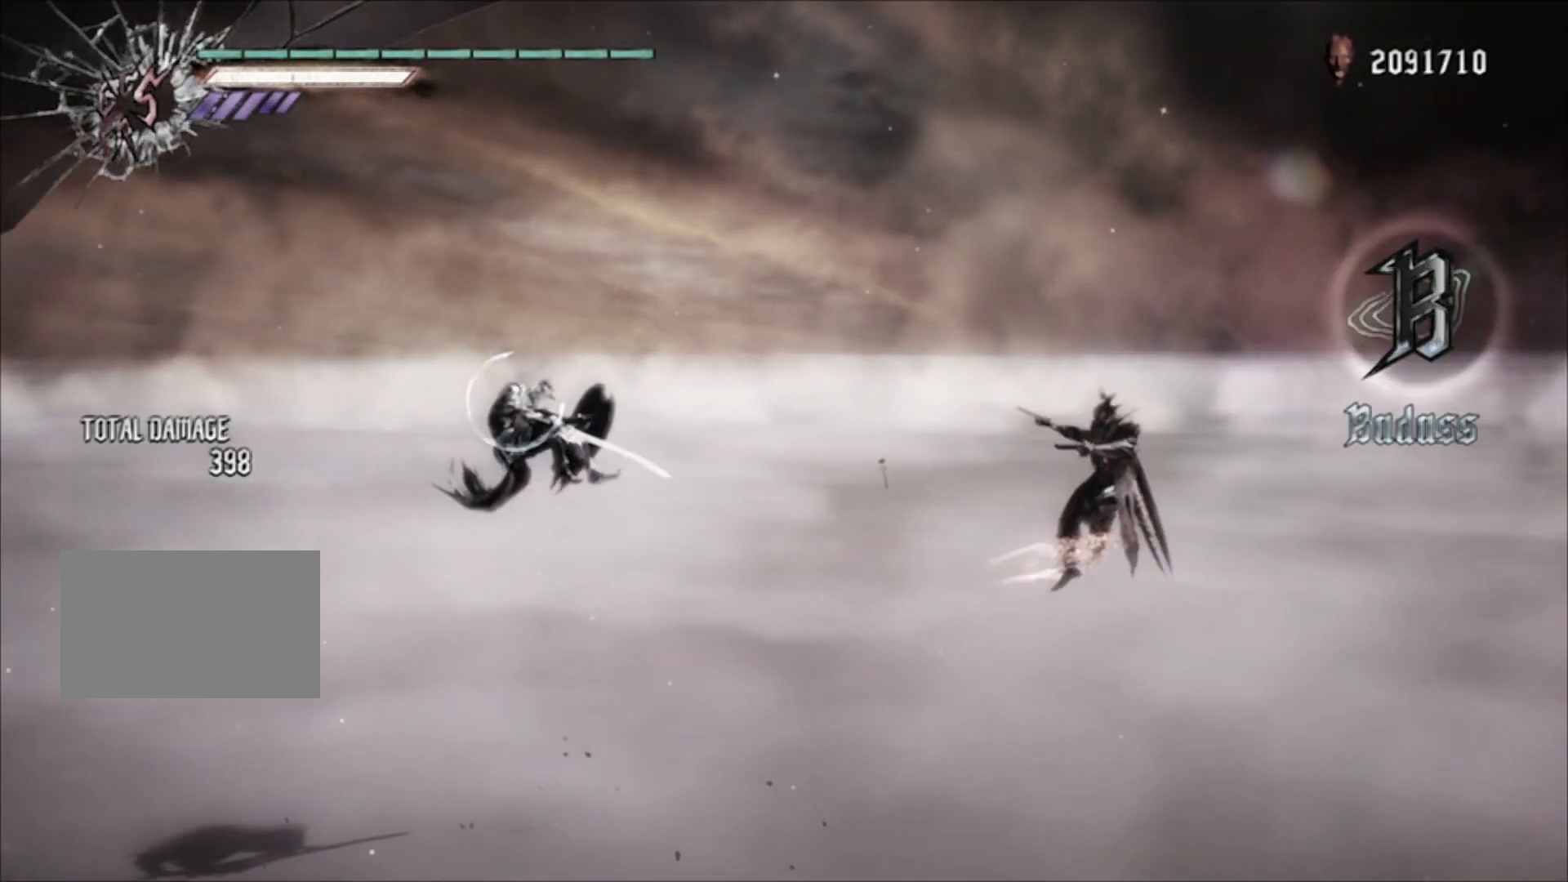
{"buttons": ["L1", "R1", "DPAD_UP"], "left_stick": "center", "right_stick": "center", "events": [[100, "CIRCLE", "up"], [234, "SQUARE", "down"], [334, "left_stick", "center"], [434, "SQUARE", "up"], [467, "DPAD_UP", "down"]]}
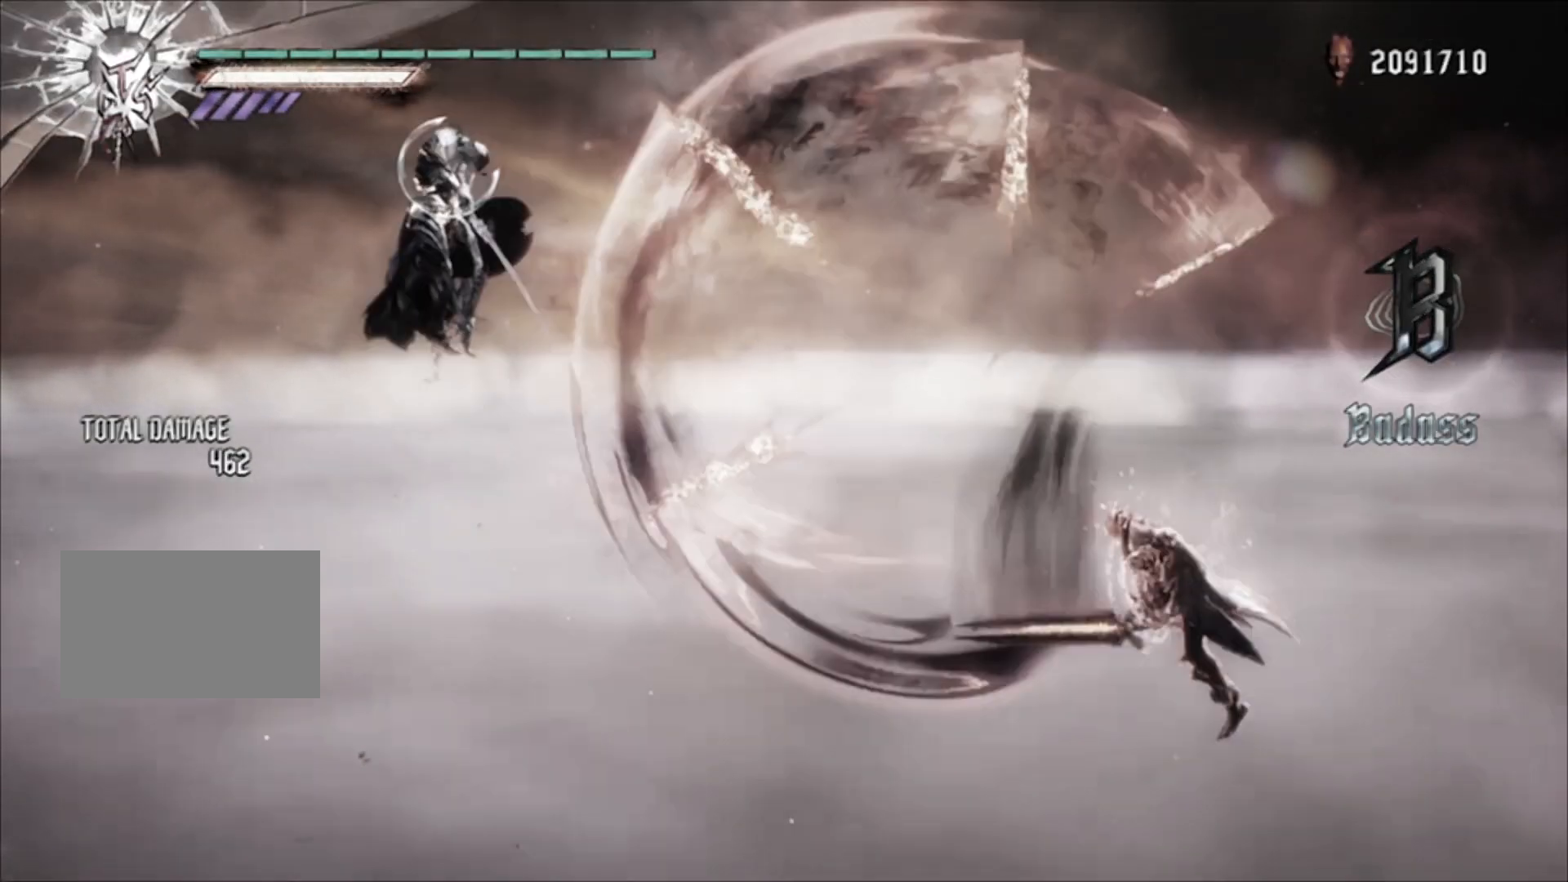
{"buttons": ["L1", "R1"], "left_stick": "center", "right_stick": "center", "events": [[67, "DPAD_UP", "up"], [200, "left_stick", "left"], [267, "CIRCLE", "down"], [434, "left_stick", "center"], [467, "CIRCLE", "up"]]}